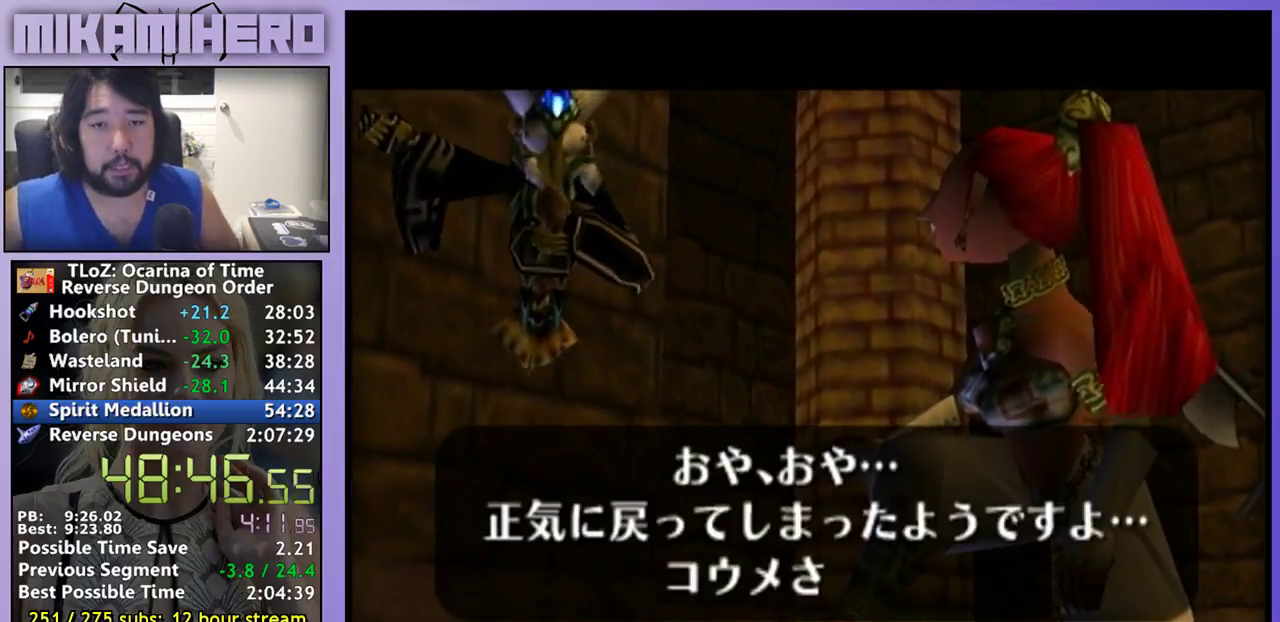
Gameplay with a controller (Nintendo layout); each line is a JSON object with the inputs held at the frame after it. "events" lists button and stick changes between this image and that frame as [ms after this image, input, new state], when the widget could be followed in between. Not read: L1 L3 R3.
{"buttons": [], "left_stick": "center", "right_stick": "center", "events": [[33, "B", "up"], [100, "B", "down"], [267, "B", "up"], [367, "B", "down"], [433, "B", "up"]]}
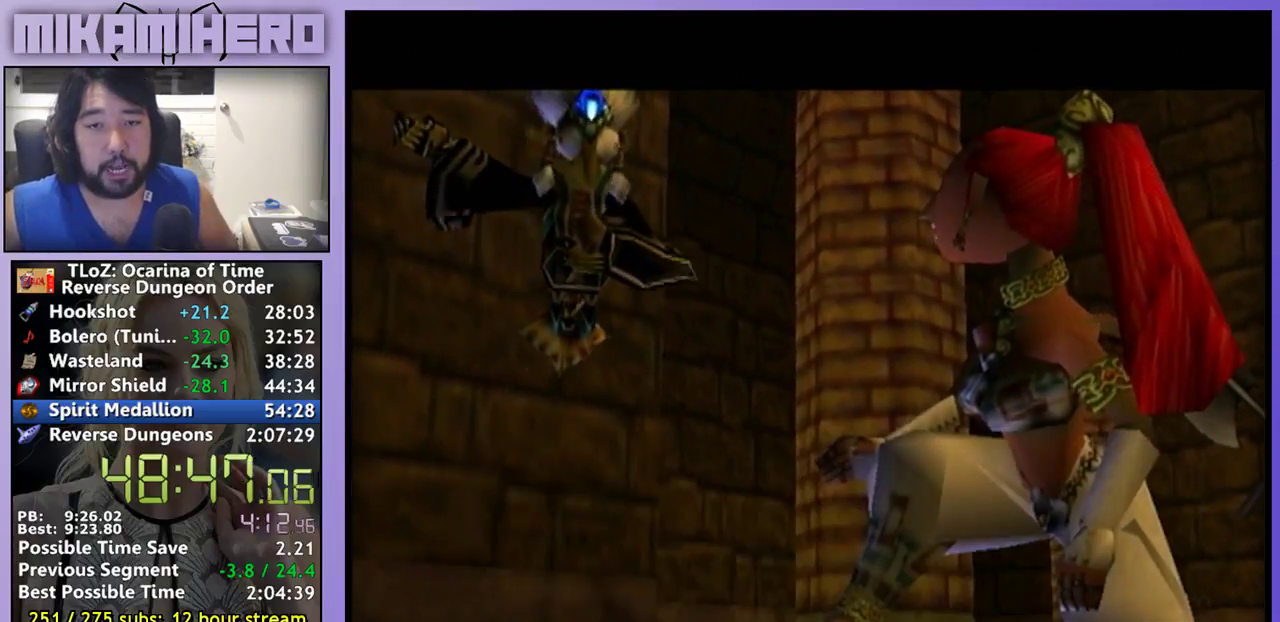
{"buttons": [], "left_stick": "center", "right_stick": "center", "events": [[33, "B", "down"], [100, "B", "up"], [267, "B", "down"], [333, "B", "up"]]}
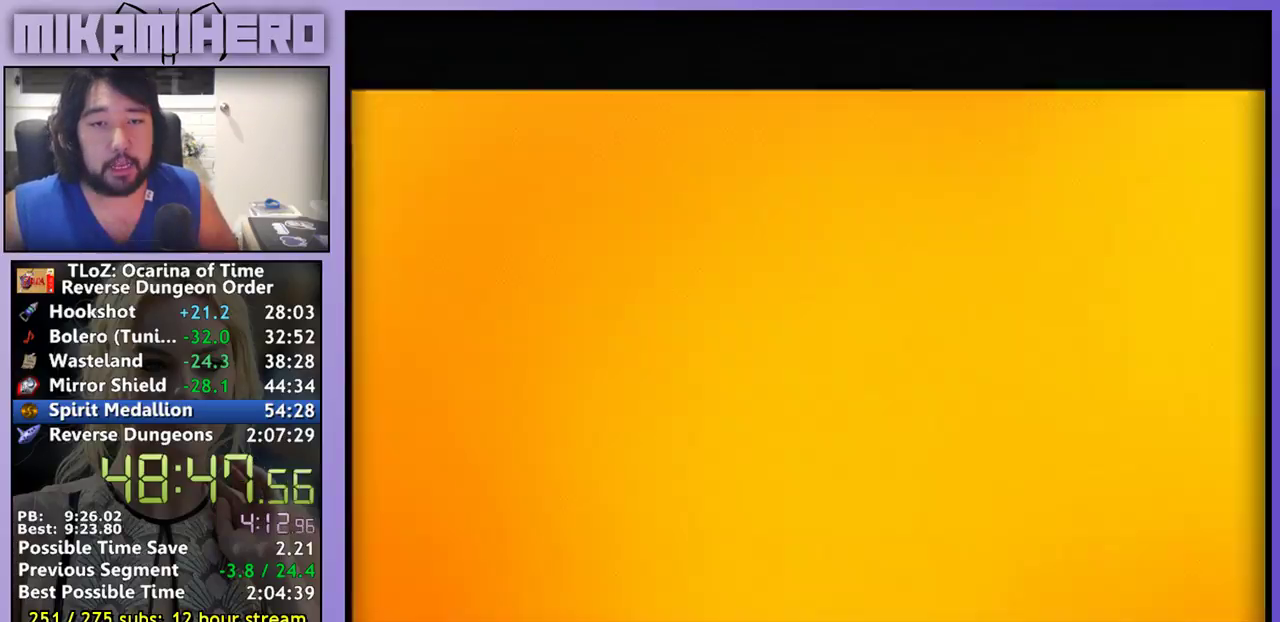
{"buttons": [], "left_stick": "center", "right_stick": "center", "events": []}
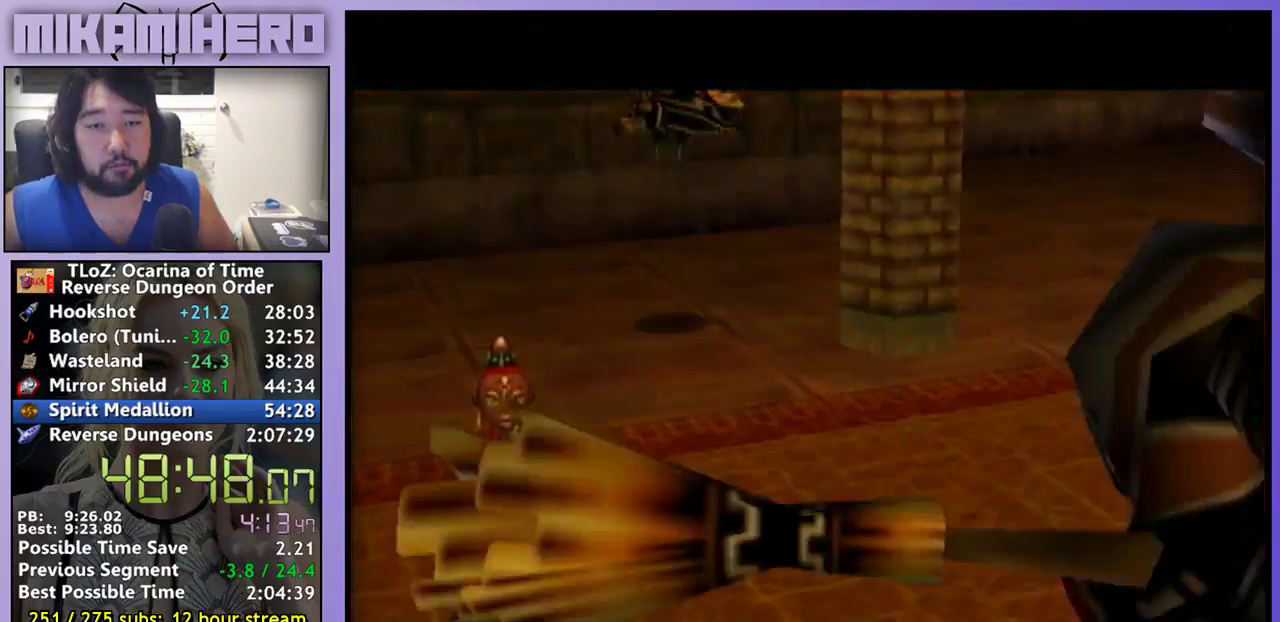
{"buttons": [], "left_stick": "center", "right_stick": "center", "events": [[33, "B", "down"], [433, "B", "up"]]}
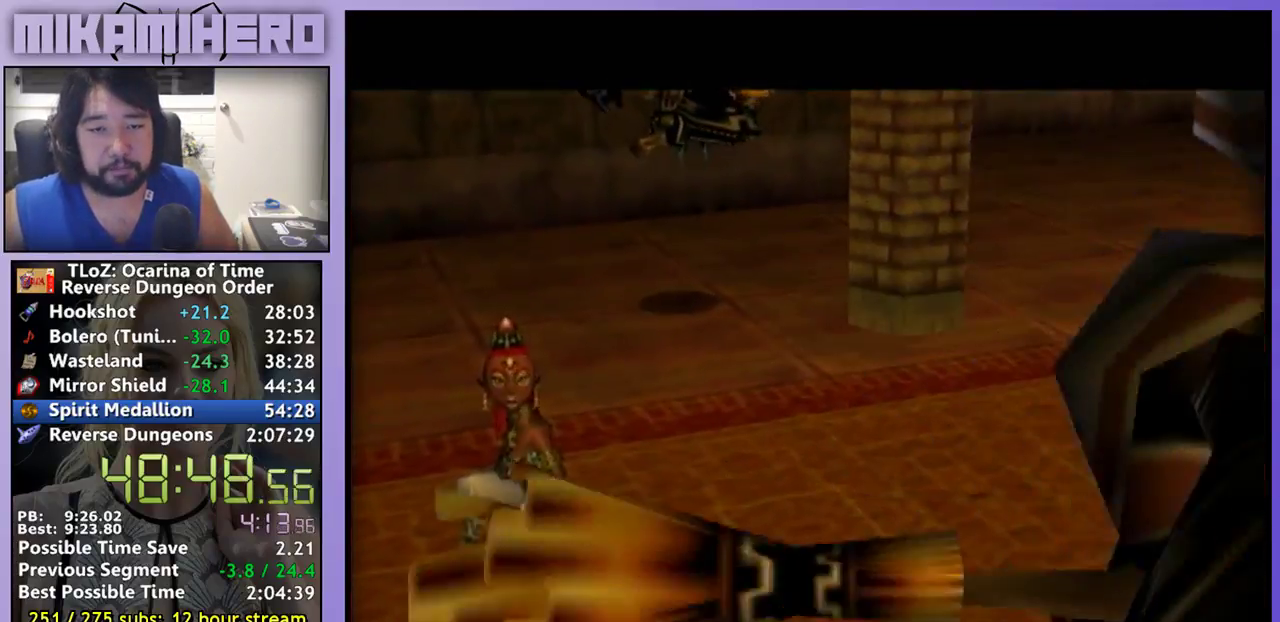
{"buttons": [], "left_stick": "center", "right_stick": "center", "events": [[33, "B", "down"], [100, "B", "up"], [167, "B", "down"], [233, "B", "up"], [300, "B", "down"], [500, "B", "up"]]}
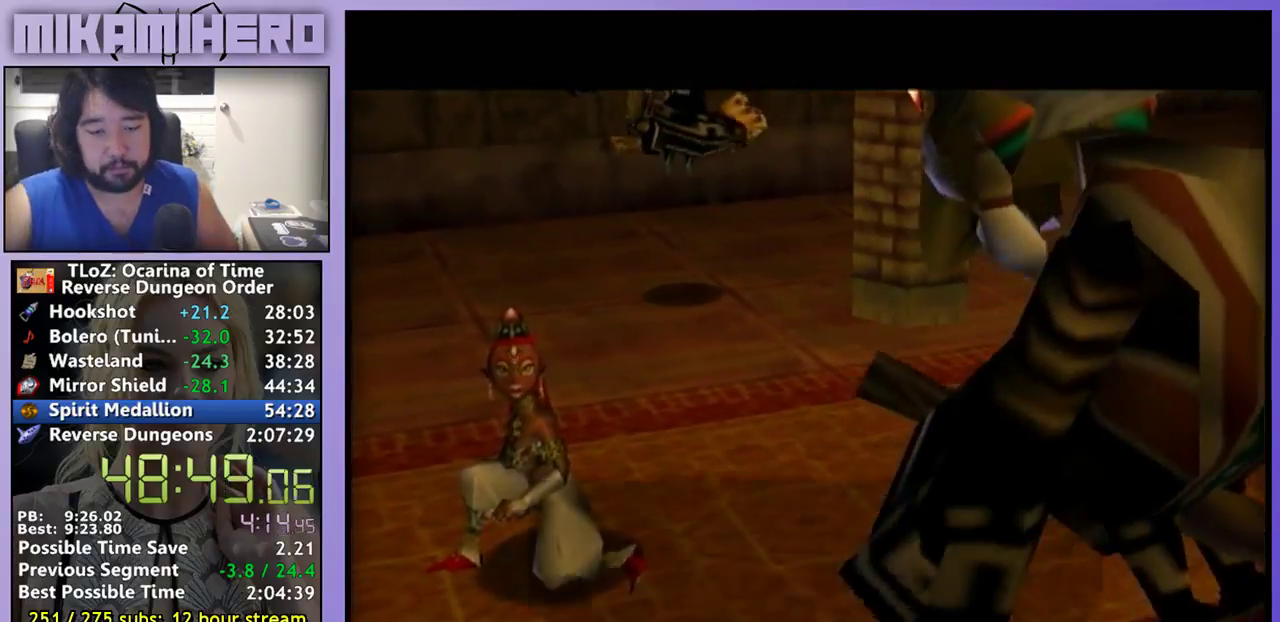
{"buttons": ["B"], "left_stick": "center", "right_stick": "center", "events": [[67, "B", "down"], [167, "B", "up"], [233, "B", "down"]]}
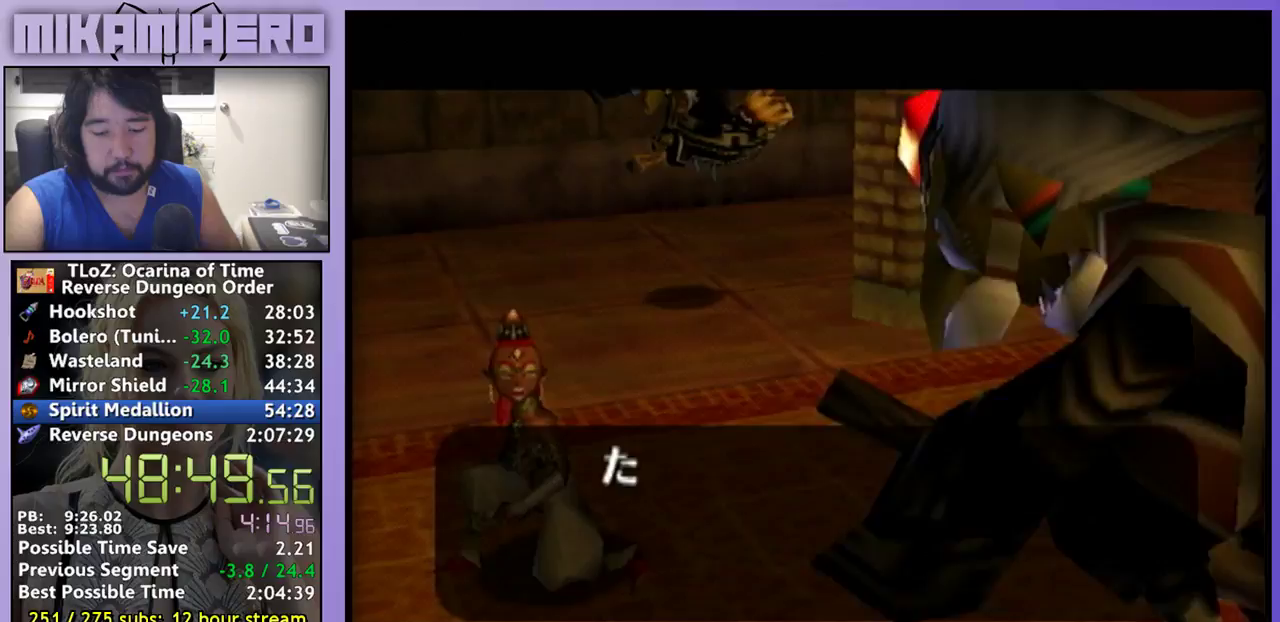
{"buttons": ["B"], "left_stick": "center", "right_stick": "center", "events": [[300, "B", "up"], [467, "B", "down"]]}
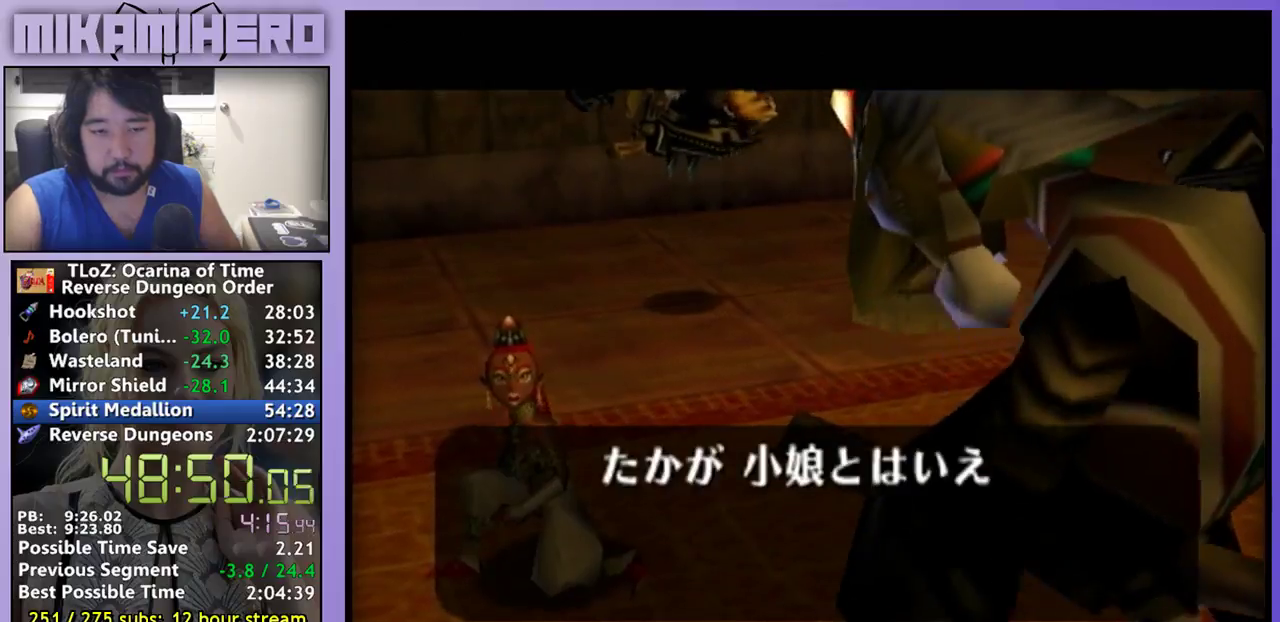
{"buttons": [], "left_stick": "center", "right_stick": "center", "events": [[33, "B", "up"], [267, "B", "down"], [367, "A", "down"], [433, "A", "up"], [433, "B", "up"]]}
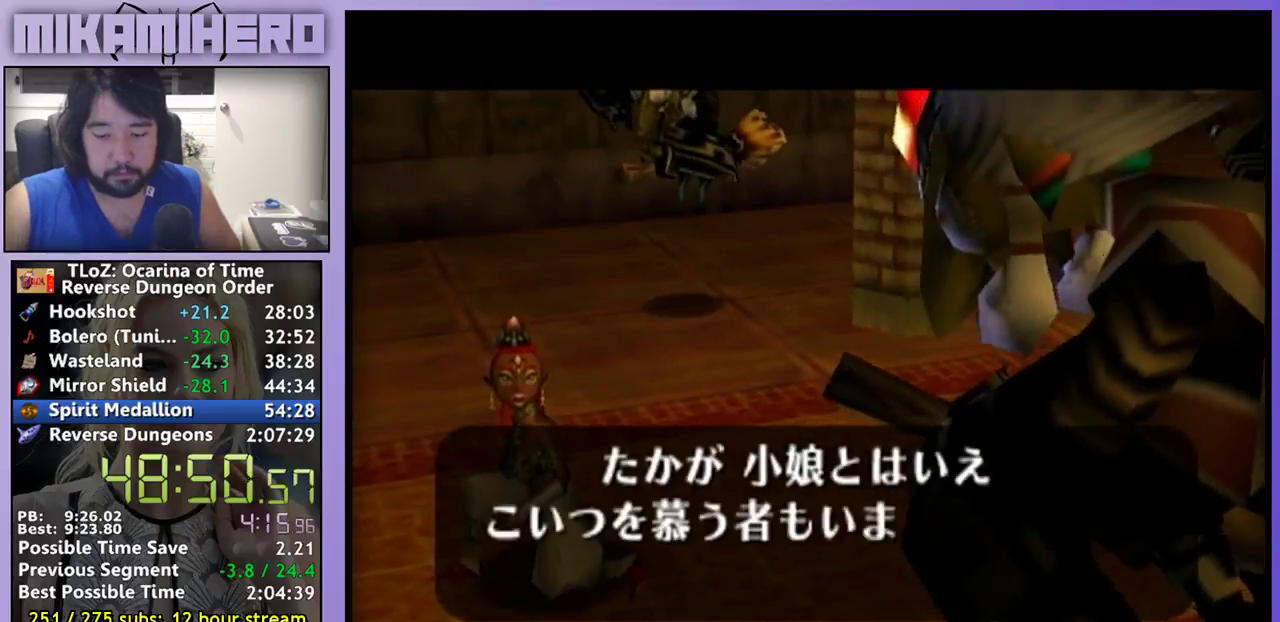
{"buttons": [], "left_stick": "center", "right_stick": "center", "events": [[33, "B", "down"], [100, "B", "up"], [167, "B", "down"], [233, "B", "up"]]}
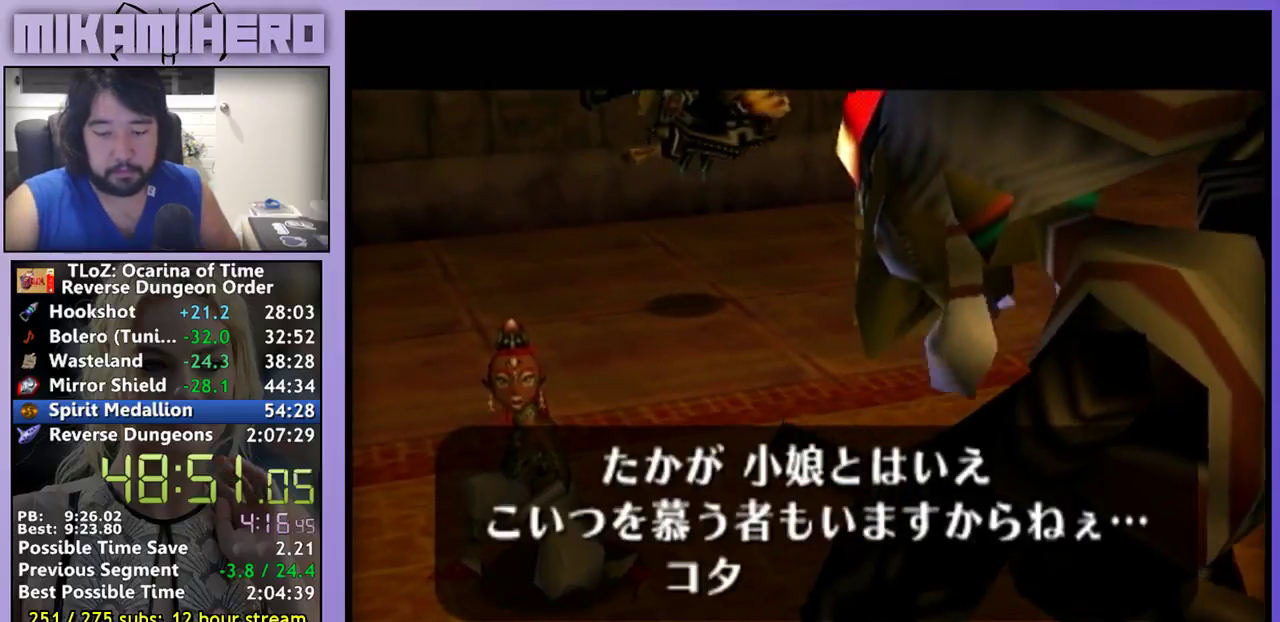
{"buttons": [], "left_stick": "center", "right_stick": "center", "events": []}
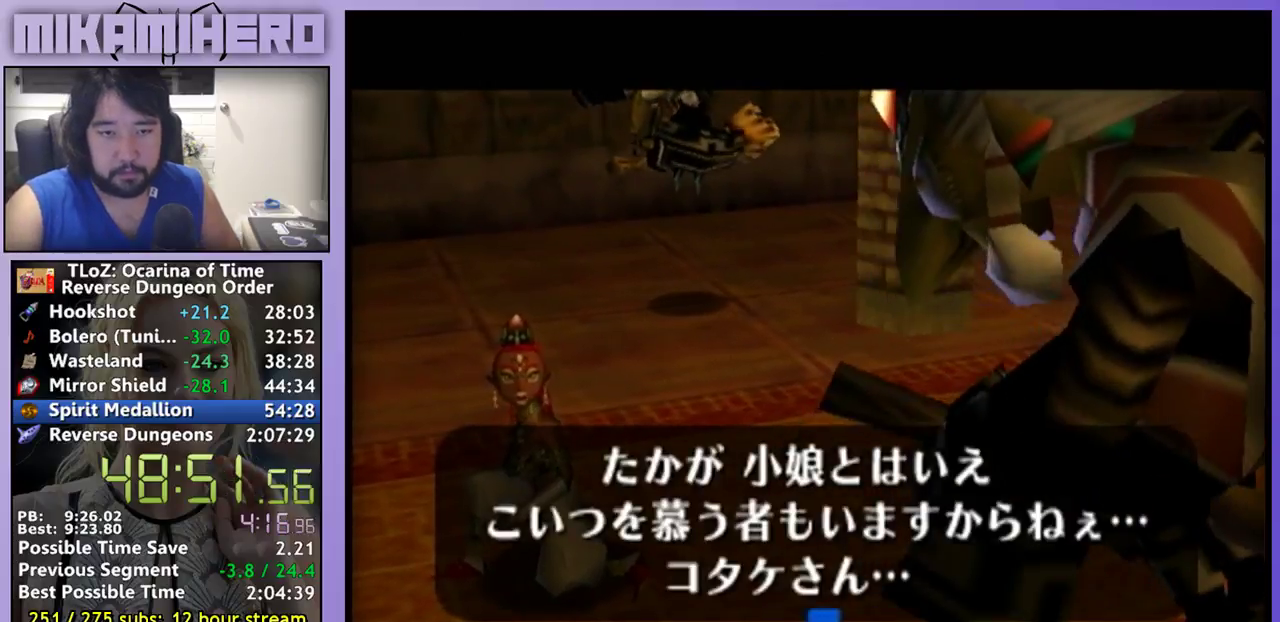
{"buttons": [], "left_stick": "center", "right_stick": "center", "events": [[167, "B", "down"], [333, "B", "up"], [400, "B", "down"], [500, "B", "up"]]}
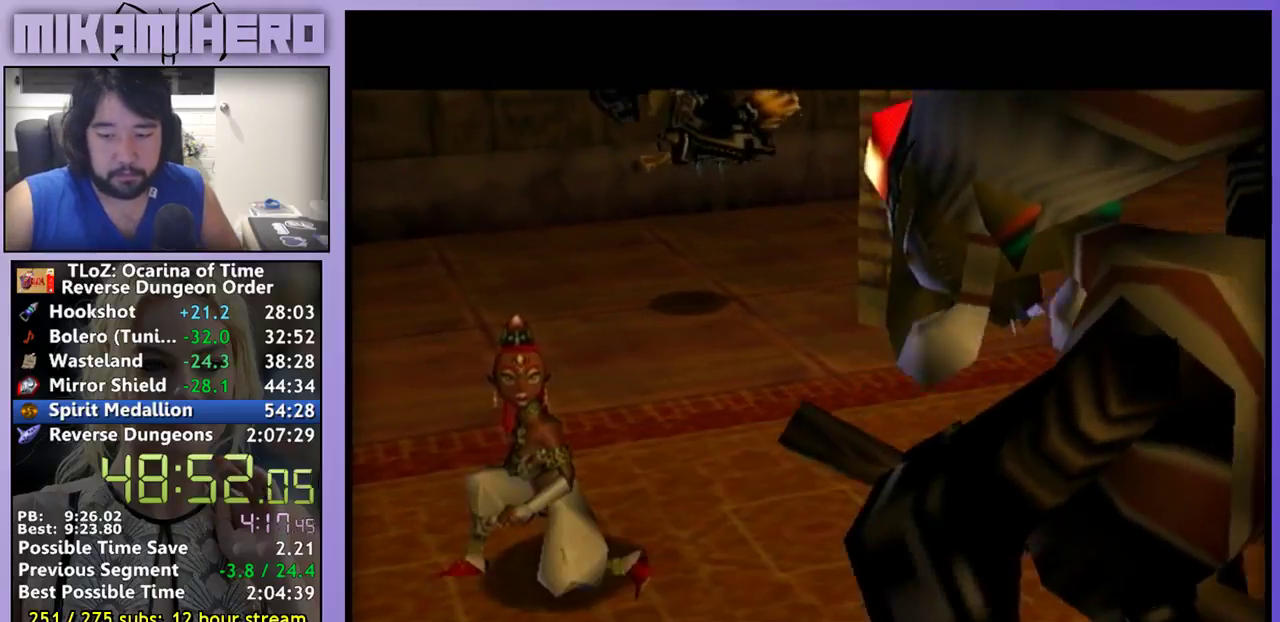
{"buttons": ["B"], "left_stick": "center", "right_stick": "center", "events": [[100, "B", "down"], [167, "B", "up"], [500, "B", "down"]]}
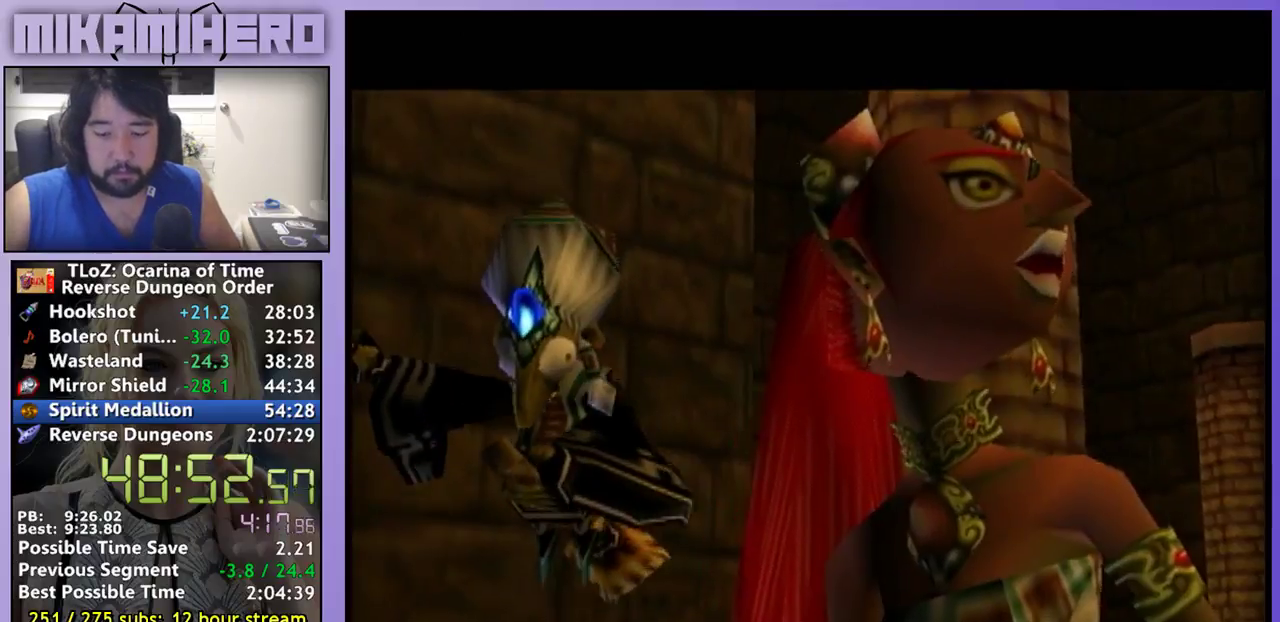
{"buttons": ["B"], "left_stick": "center", "right_stick": "center", "events": [[67, "B", "up"], [167, "B", "down"], [233, "B", "up"], [433, "B", "down"]]}
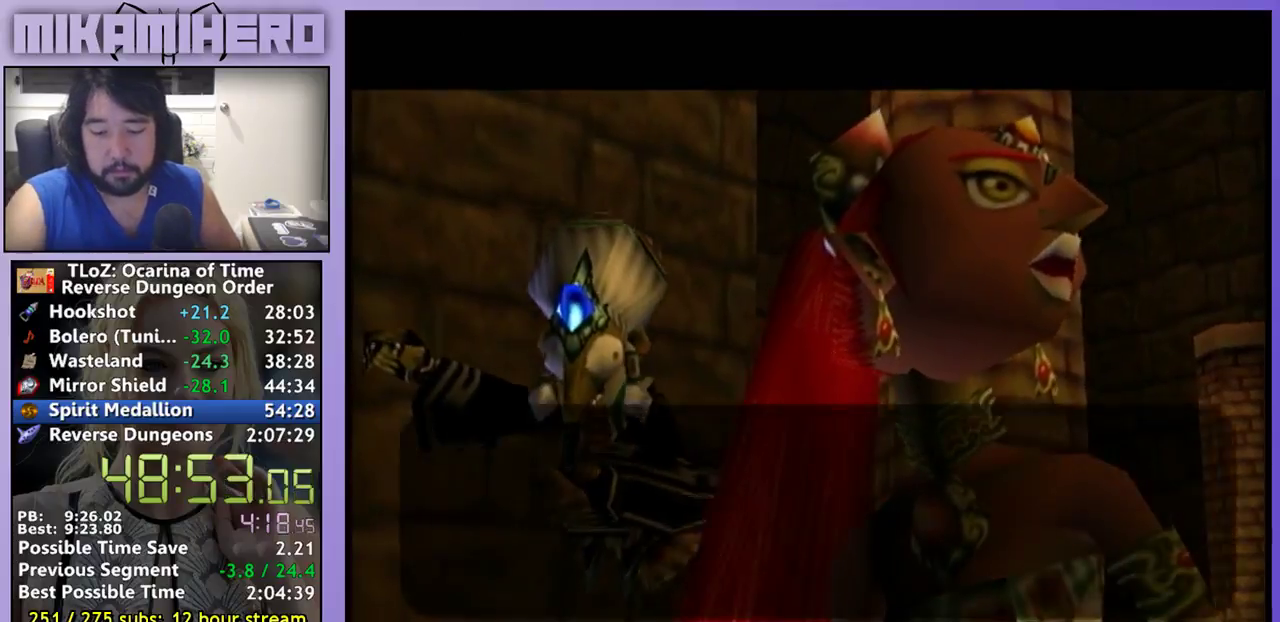
{"buttons": [], "left_stick": "center", "right_stick": "center", "events": [[33, "B", "up"], [200, "B", "down"], [267, "B", "up"], [333, "B", "down"], [433, "B", "up"]]}
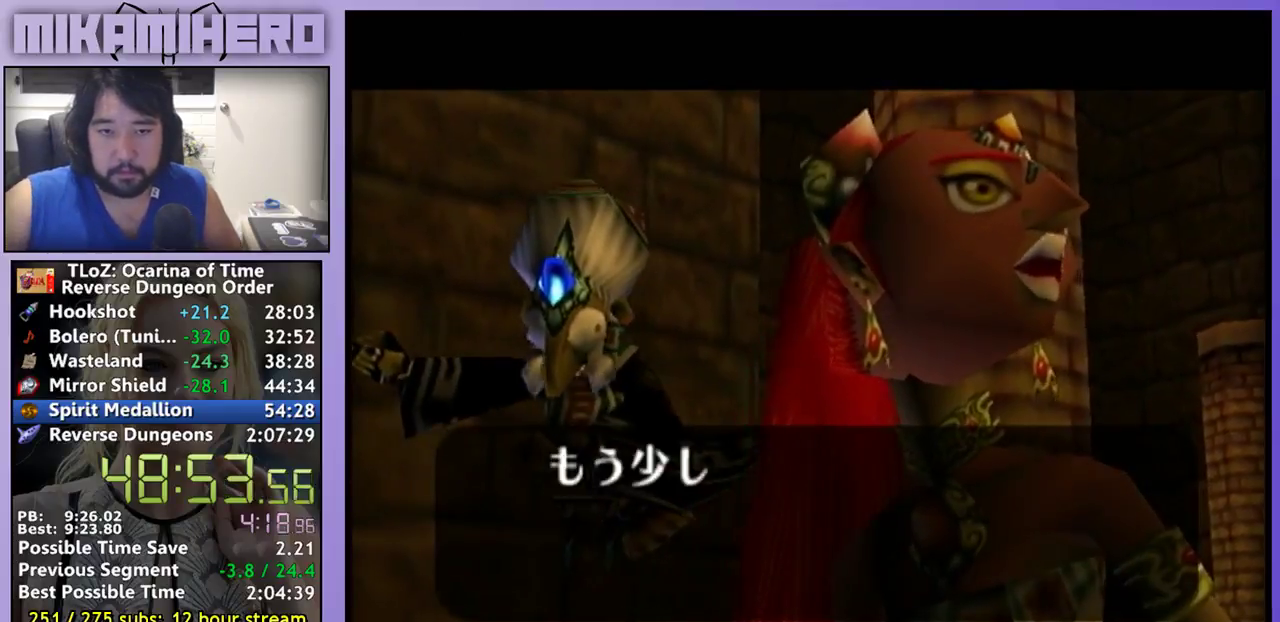
{"buttons": [], "left_stick": "center", "right_stick": "center", "events": []}
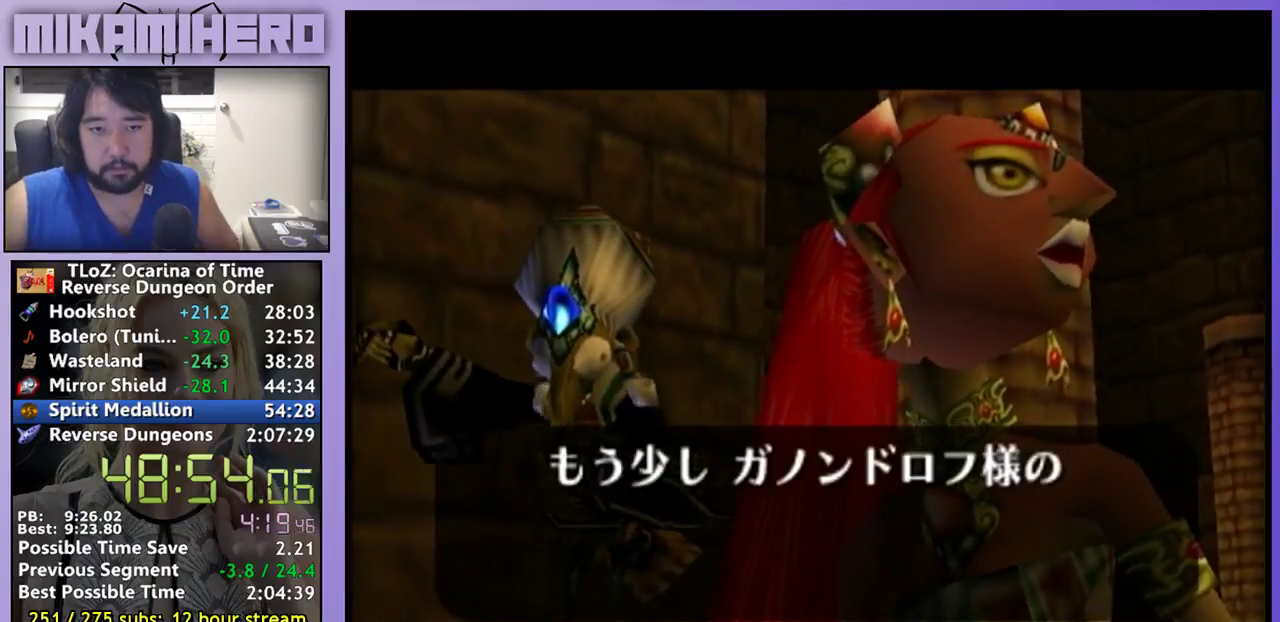
{"buttons": [], "left_stick": "center", "right_stick": "center", "events": [[167, "A", "down"], [167, "B", "down"], [233, "A", "up"], [233, "B", "up"], [300, "A", "down"], [300, "B", "down"], [367, "A", "up"], [367, "B", "up"]]}
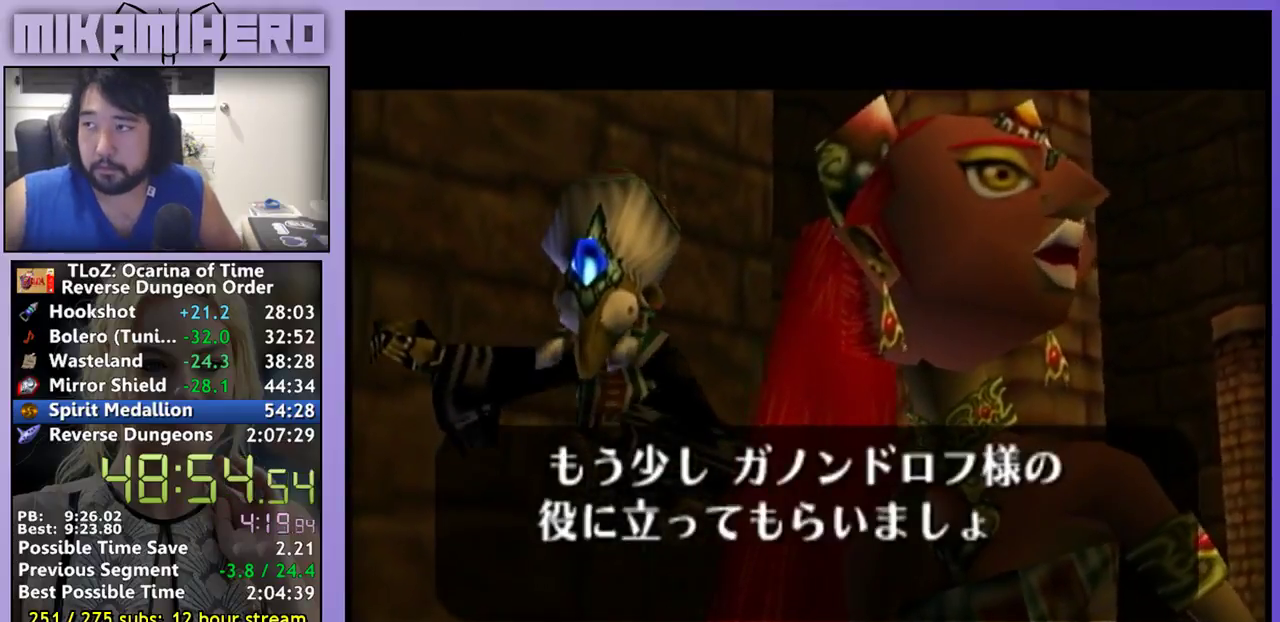
{"buttons": [], "left_stick": "center", "right_stick": "center", "events": [[33, "A", "down"], [33, "B", "down"], [100, "A", "up"], [100, "B", "up"], [167, "A", "down"], [167, "B", "down"], [233, "A", "up"], [233, "B", "up"], [300, "A", "down"], [300, "B", "down"], [367, "A", "up"], [367, "B", "up"], [433, "B", "down"], [500, "B", "up"]]}